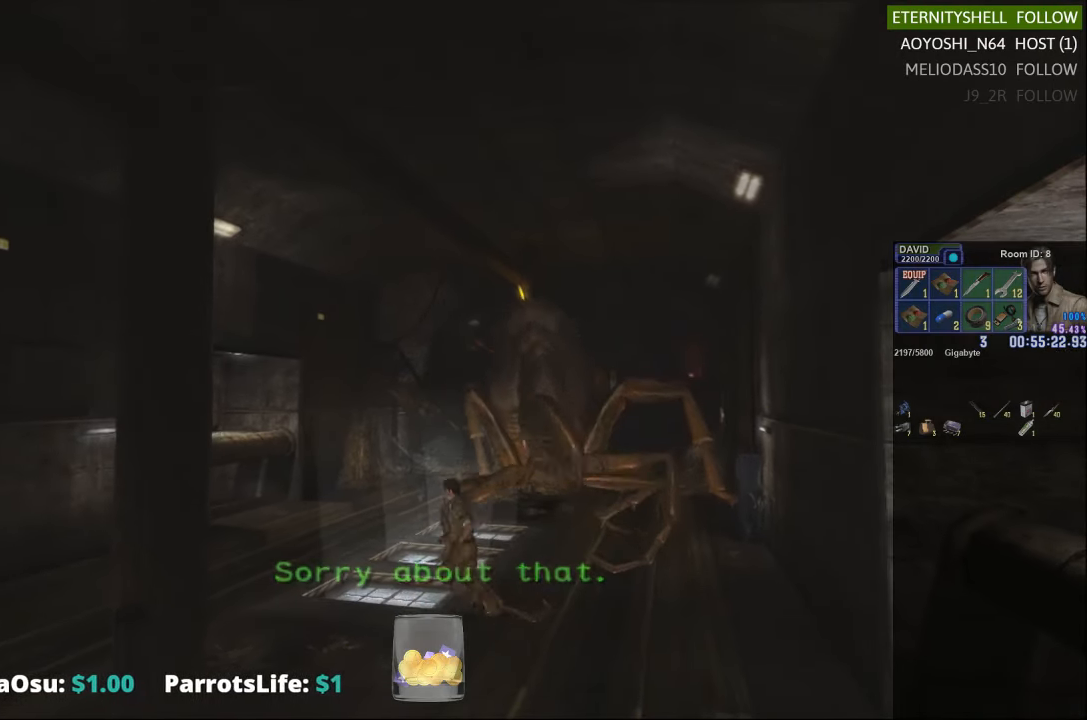
Gameplay with a controller (Xbox layout); each line is a JSON object with the inputs held at the frame after it. "events" lists button and stick changes between this image and that frame as [ms after this image, input, new state], when the widget could be followed in between.
{"buttons": [], "left_stick": "down-right", "right_stick": "center", "events": [[208, "left_stick", "center"], [229, "X", "up"], [500, "left_stick", "down-right"]]}
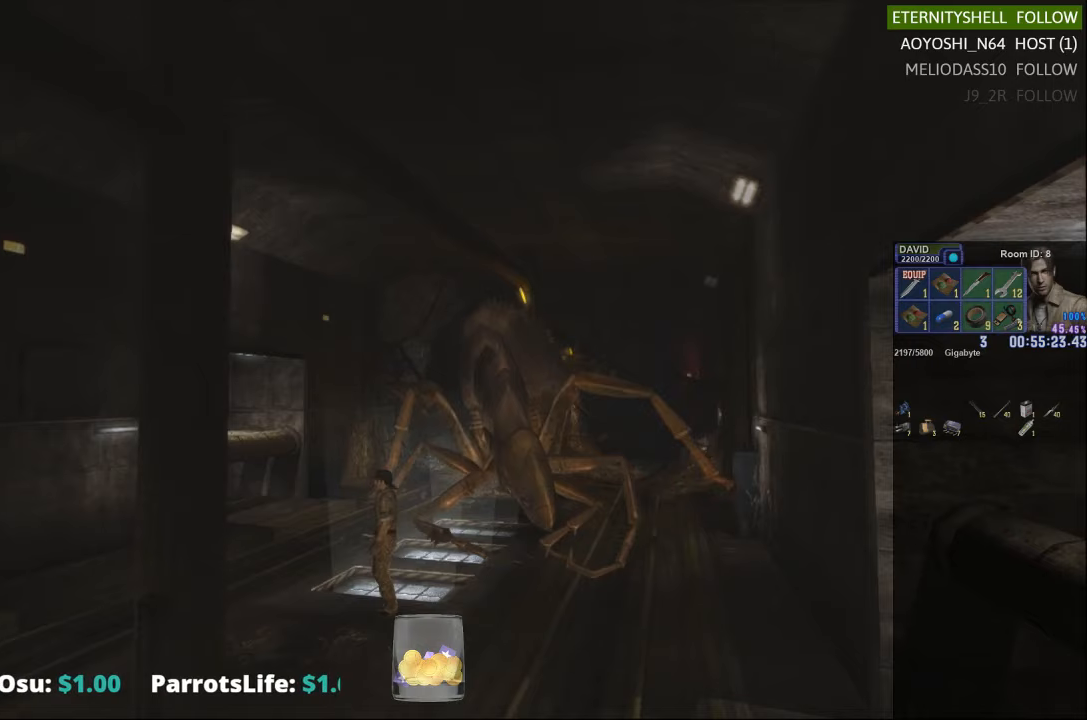
{"buttons": ["X"], "left_stick": "up", "right_stick": "center", "events": [[229, "left_stick", "up-right"], [396, "left_stick", "up"], [479, "X", "down"]]}
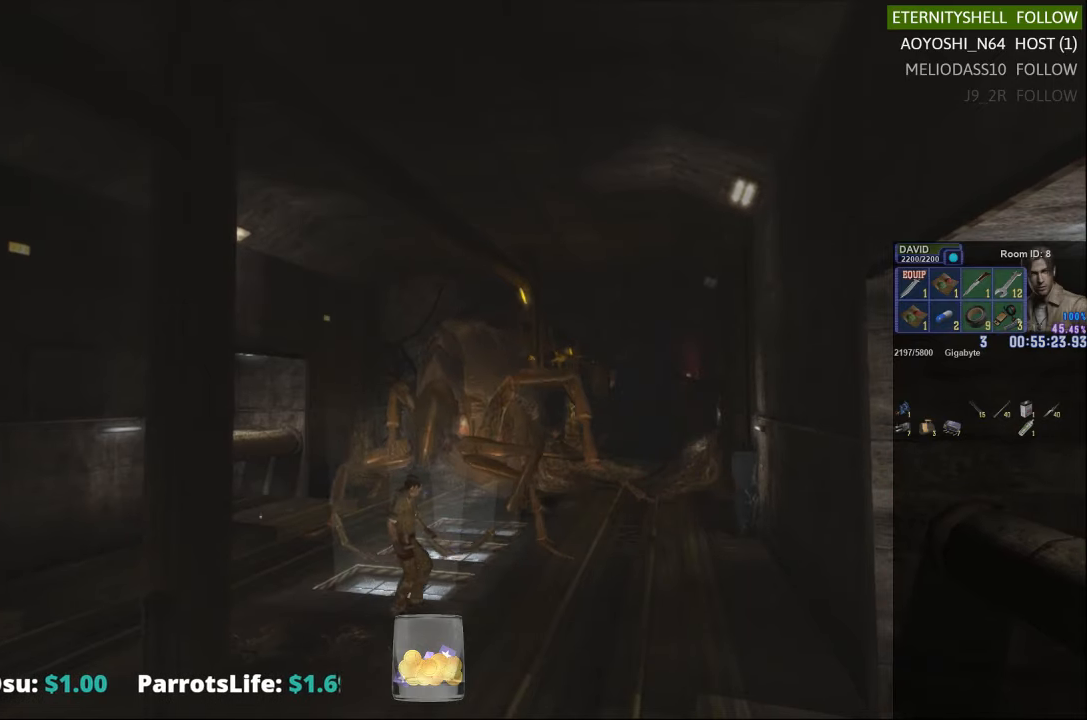
{"buttons": ["X"], "left_stick": "up-right", "right_stick": "center", "events": [[167, "left_stick", "up-right"]]}
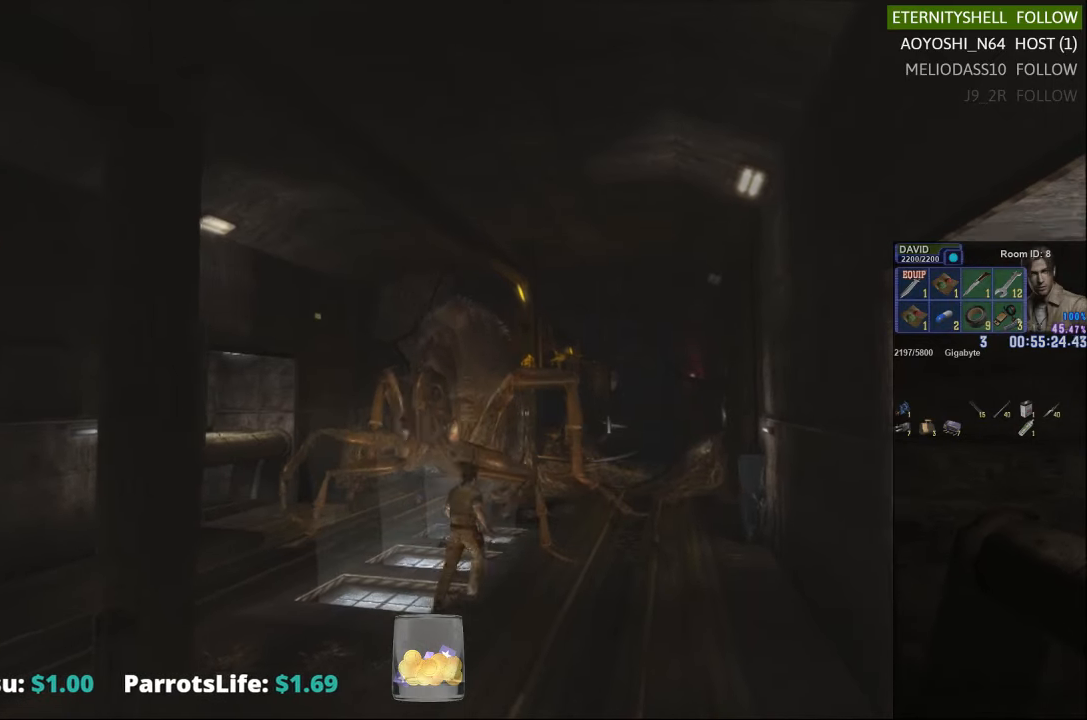
{"buttons": ["X"], "left_stick": "up-right", "right_stick": "center", "events": []}
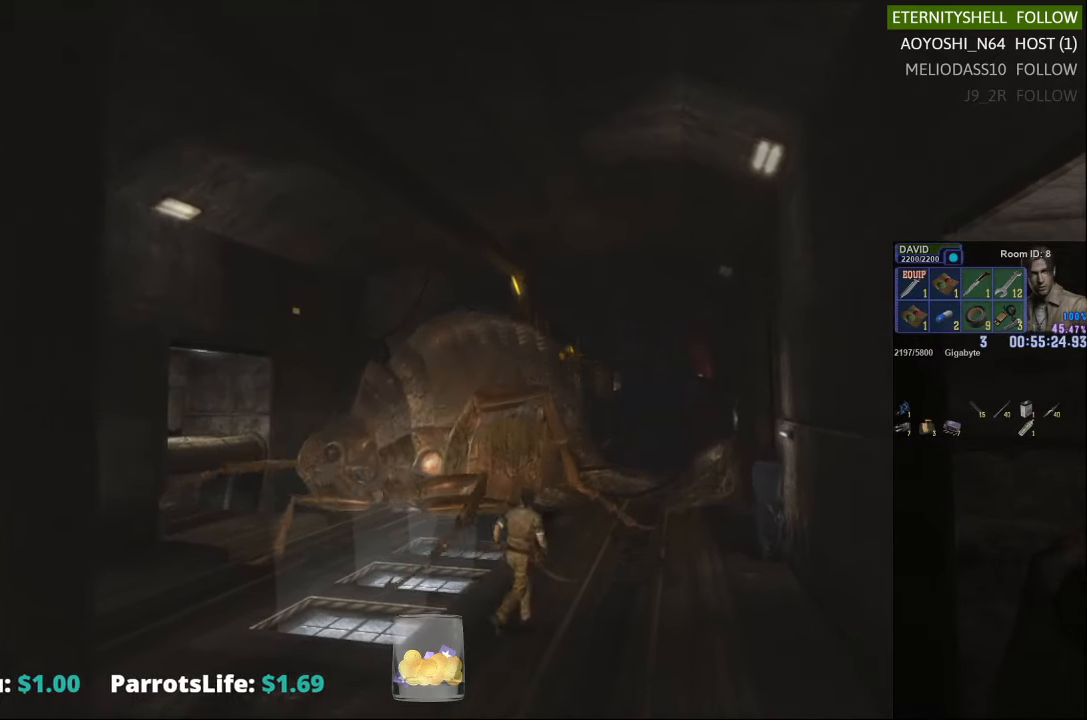
{"buttons": ["R1"], "left_stick": "center", "right_stick": "center", "events": [[21, "left_stick", "up"], [458, "X", "up"], [479, "R1", "down"], [500, "left_stick", "center"]]}
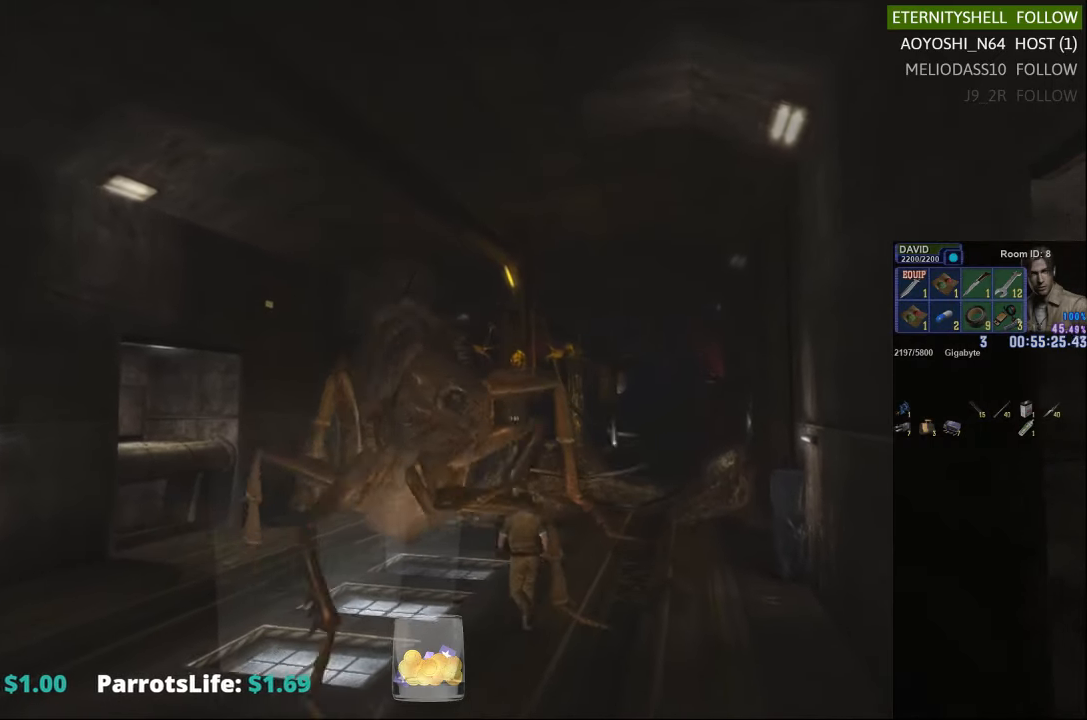
{"buttons": ["R1"], "left_stick": "center", "right_stick": "center", "events": [[63, "B", "down"], [167, "B", "up"], [396, "B", "down"], [479, "B", "up"]]}
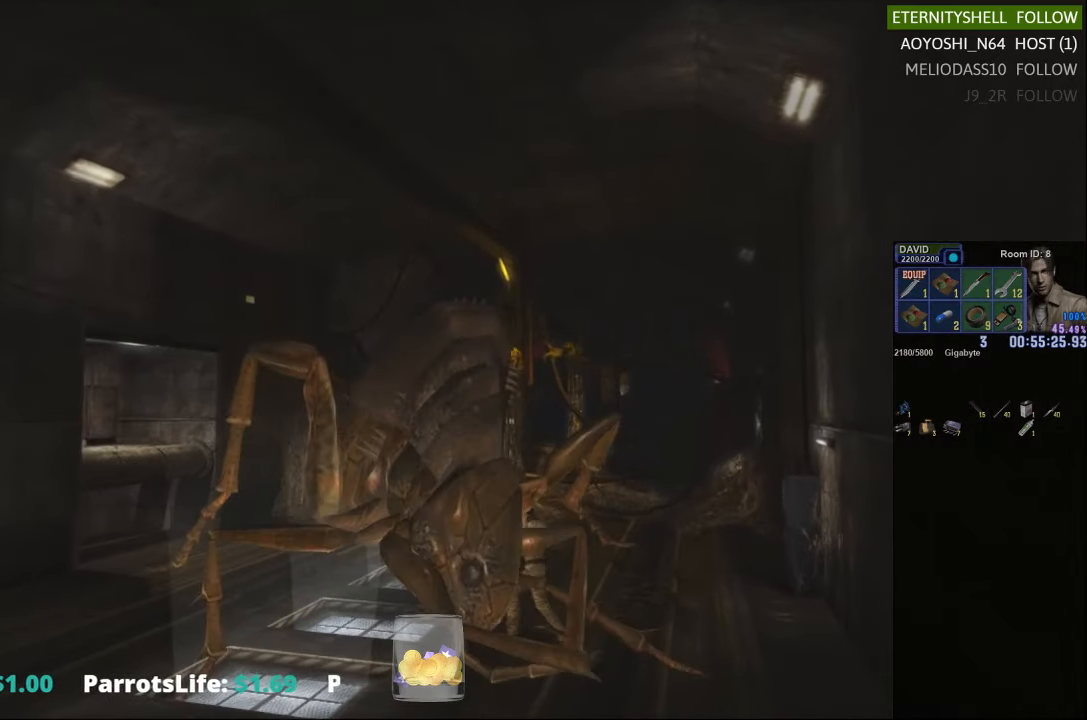
{"buttons": [], "left_stick": "center", "right_stick": "center", "events": [[292, "R1", "up"]]}
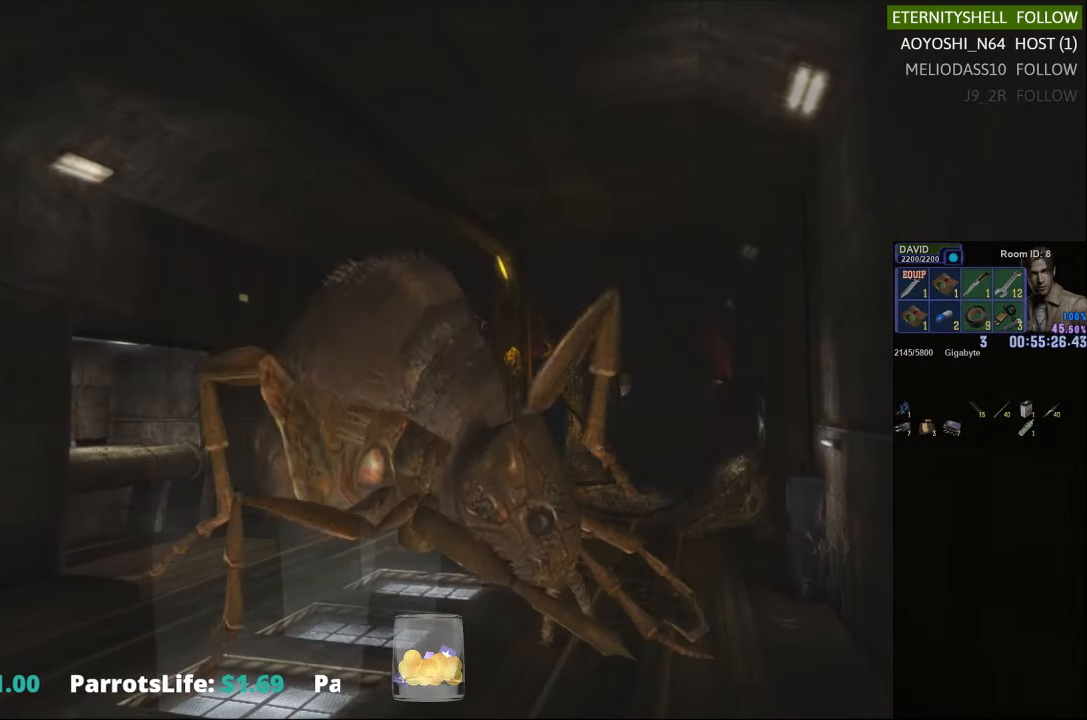
{"buttons": ["DPAD_DOWN"], "left_stick": "center", "right_stick": "center", "events": [[479, "DPAD_DOWN", "down"]]}
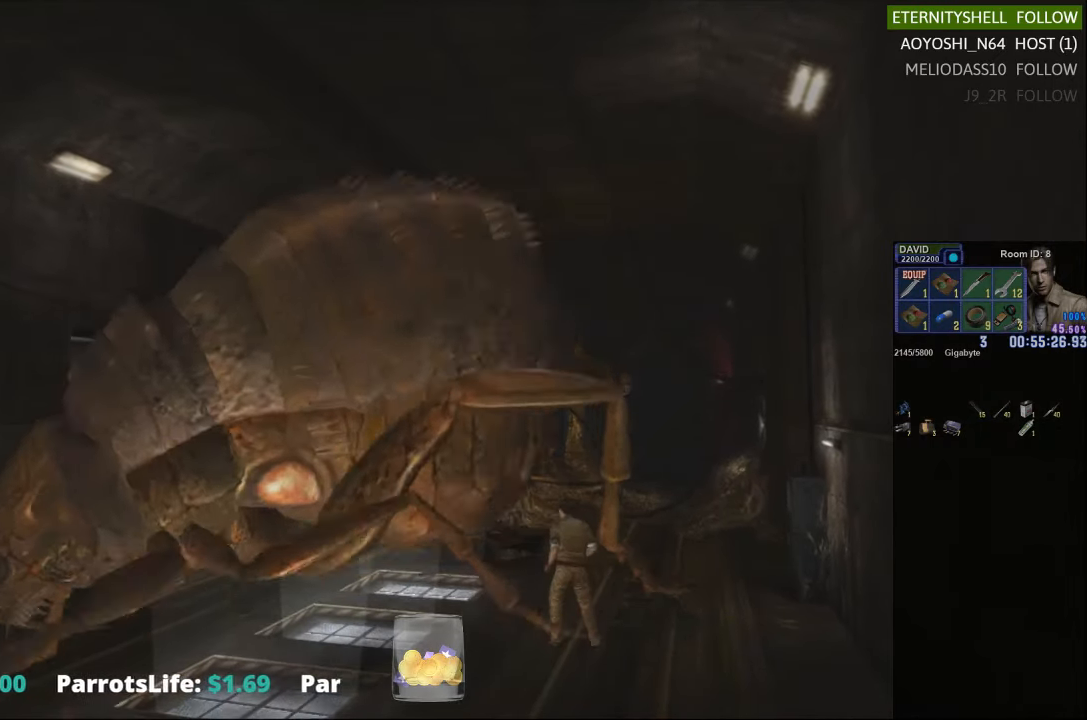
{"buttons": [], "left_stick": "center", "right_stick": "center", "events": [[354, "X", "down"], [458, "DPAD_DOWN", "up"], [479, "X", "up"]]}
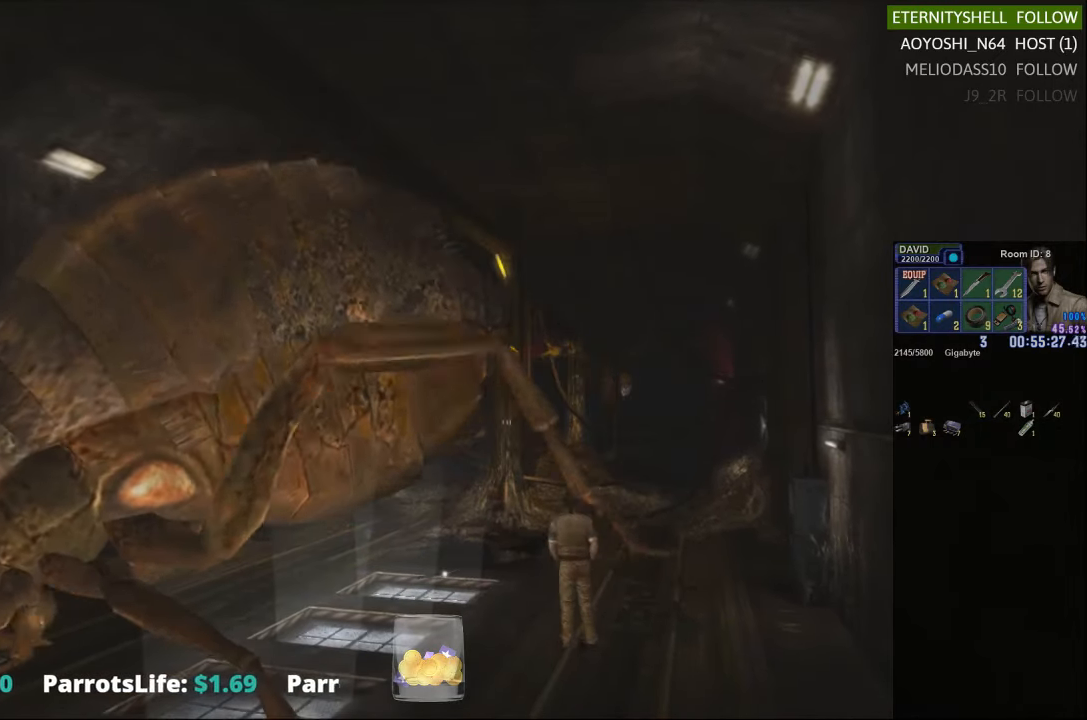
{"buttons": ["X"], "left_stick": "down-left", "right_stick": "center", "events": [[208, "left_stick", "left"], [250, "X", "down"], [458, "left_stick", "down-left"]]}
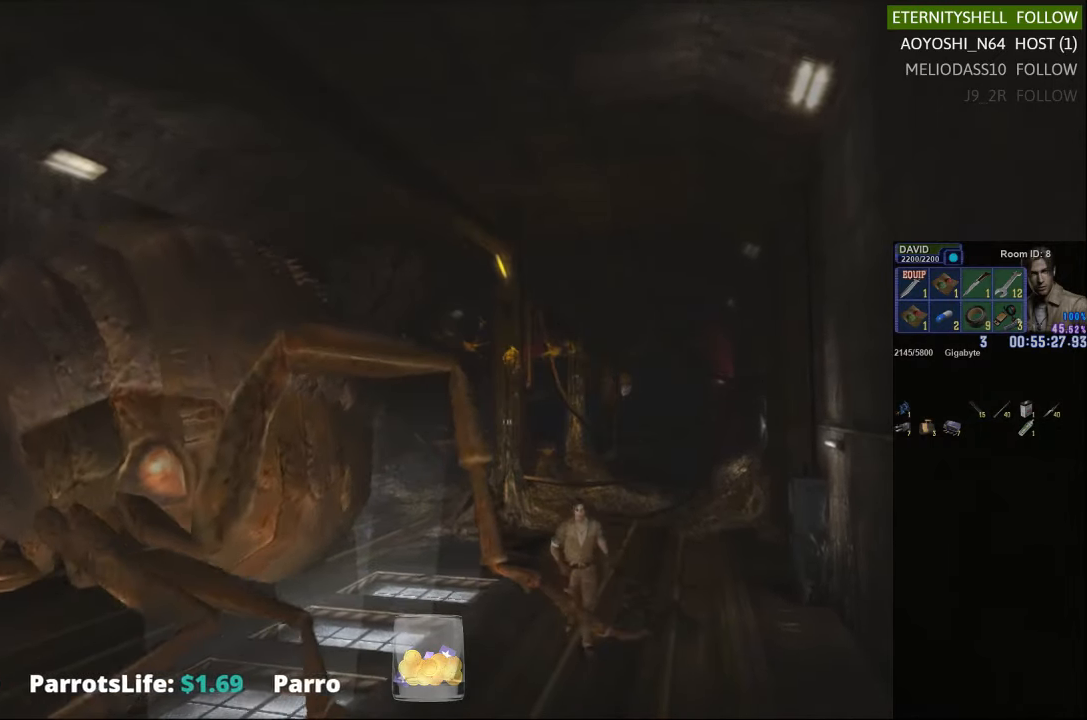
{"buttons": ["X"], "left_stick": "up-left", "right_stick": "center", "events": [[250, "left_stick", "left"], [354, "left_stick", "up-left"]]}
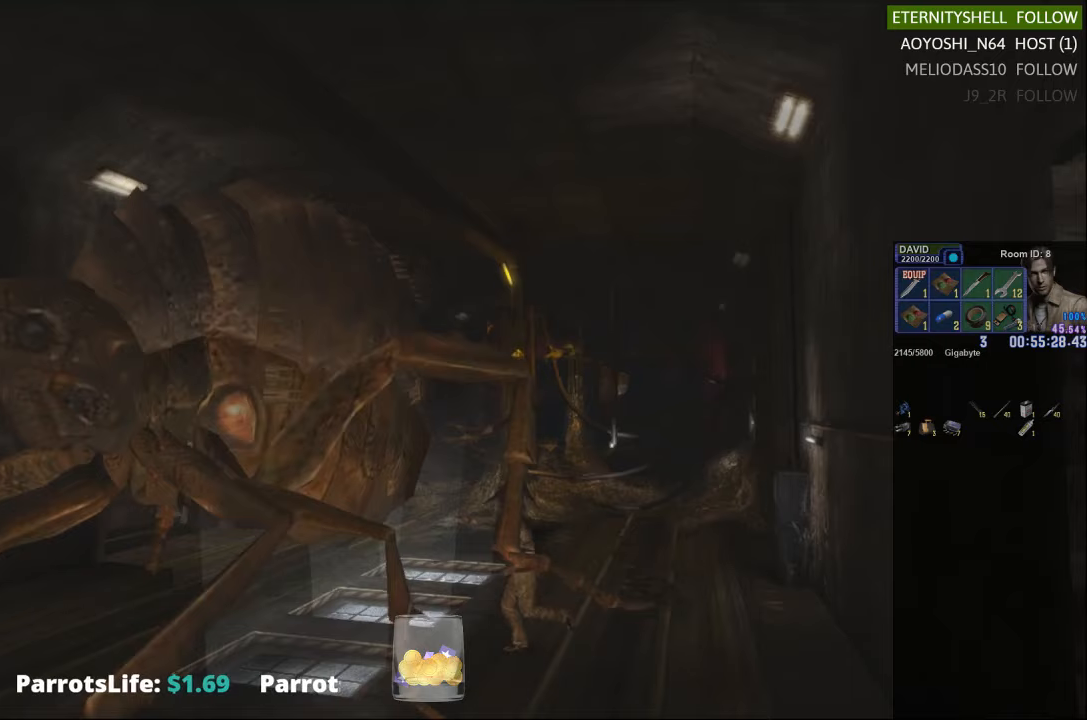
{"buttons": ["R1"], "left_stick": "center", "right_stick": "center", "events": [[146, "R1", "down"], [146, "X", "up"], [188, "left_stick", "center"], [313, "B", "down"], [417, "B", "up"]]}
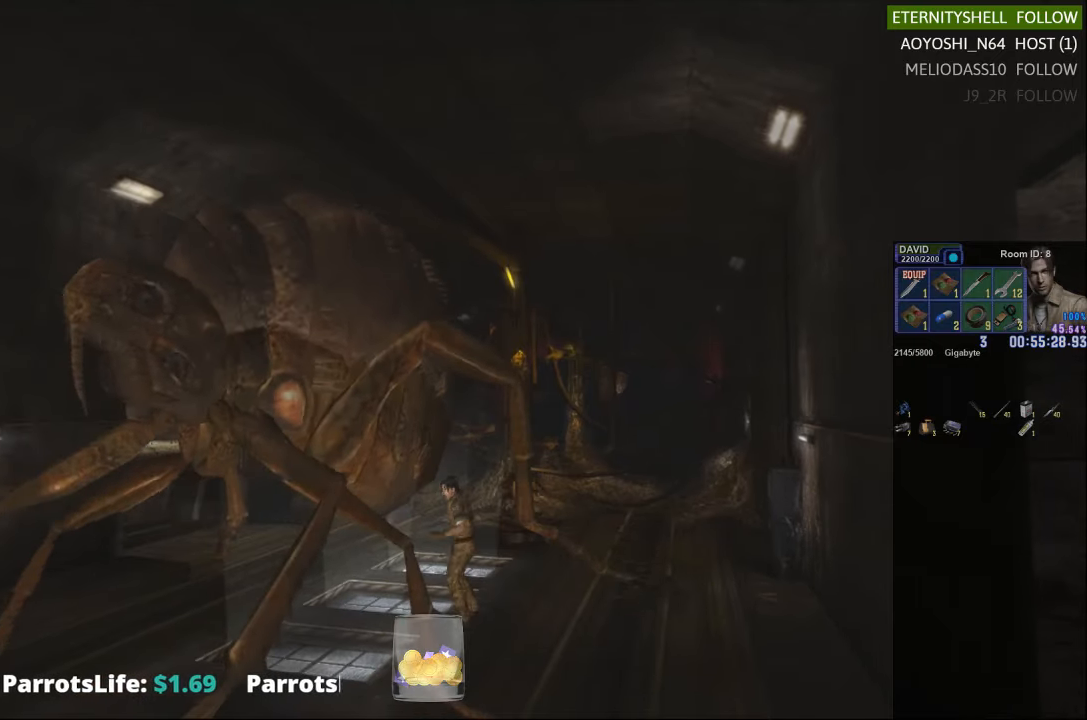
{"buttons": ["R1"], "left_stick": "center", "right_stick": "center"}
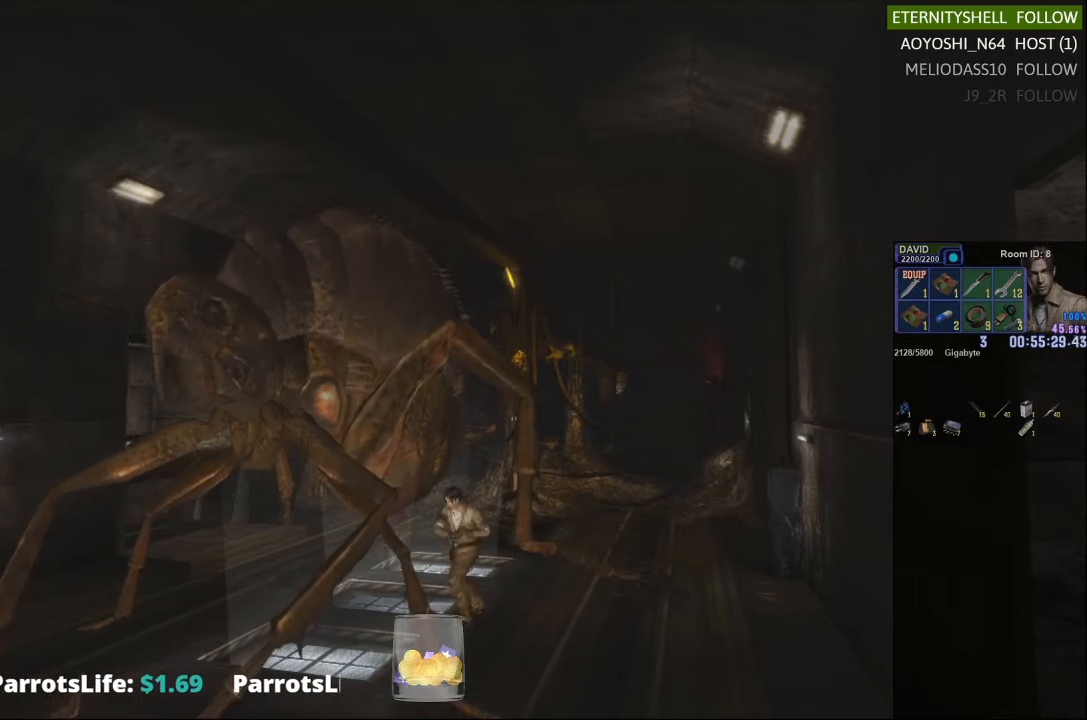
{"buttons": [], "left_stick": "center", "right_stick": "center", "events": [[42, "DPAD_RIGHT", "down"], [229, "DPAD_RIGHT", "up"], [292, "R1", "up"]]}
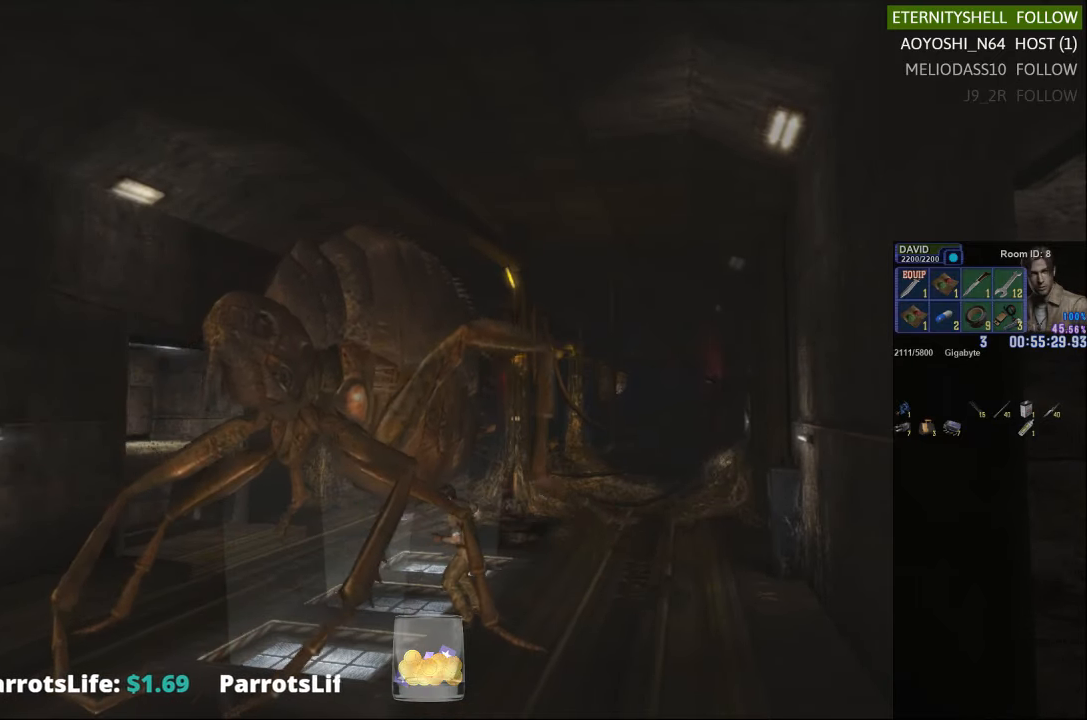
{"buttons": ["DPAD_DOWN"], "left_stick": "center", "right_stick": "center", "events": [[146, "DPAD_DOWN", "down"]]}
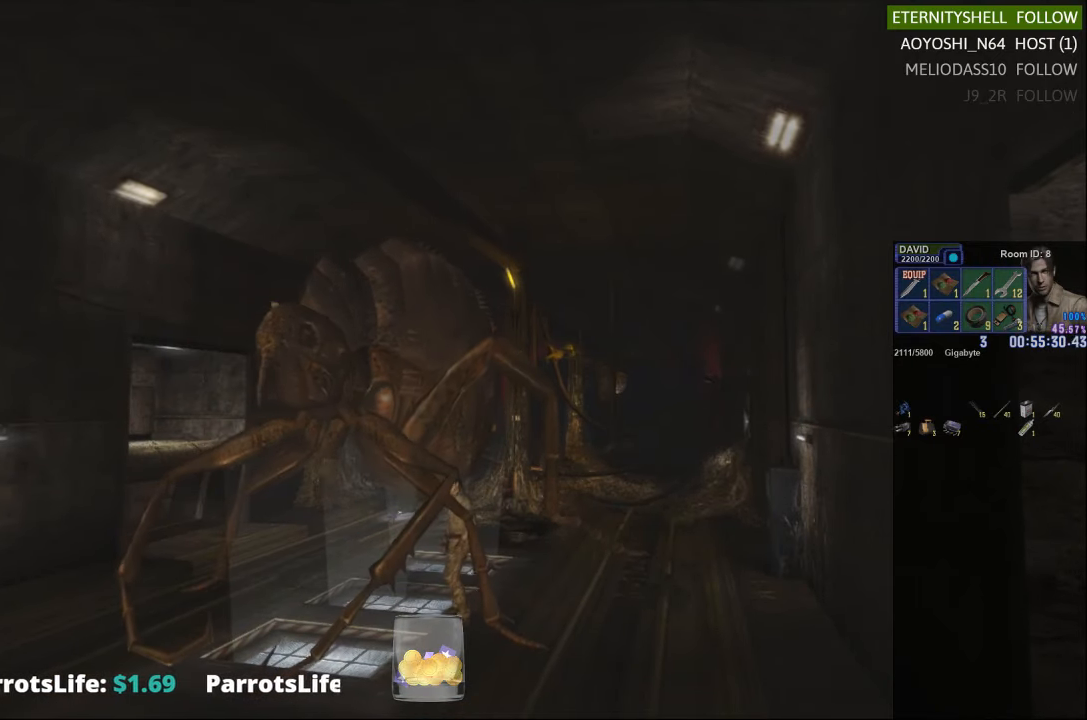
{"buttons": ["X"], "left_stick": "up-right", "right_stick": "center", "events": [[42, "X", "down"], [167, "DPAD_DOWN", "up"], [188, "X", "up"], [354, "left_stick", "up-right"], [396, "X", "down"]]}
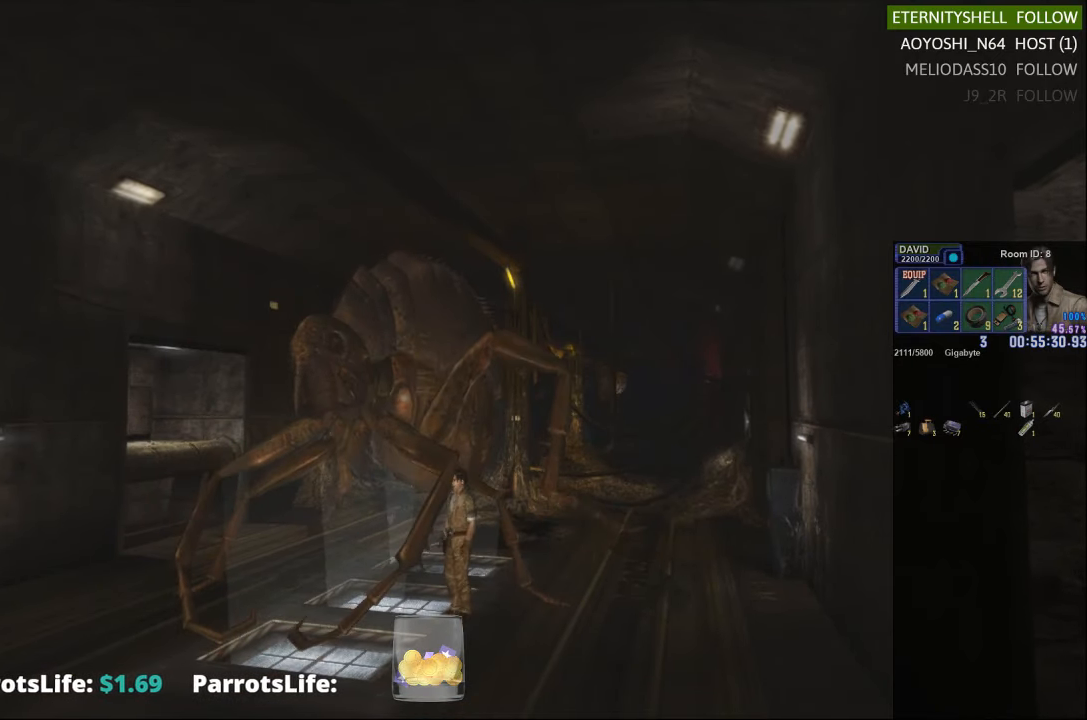
{"buttons": ["X"], "left_stick": "right", "right_stick": "center", "events": [[375, "left_stick", "right"]]}
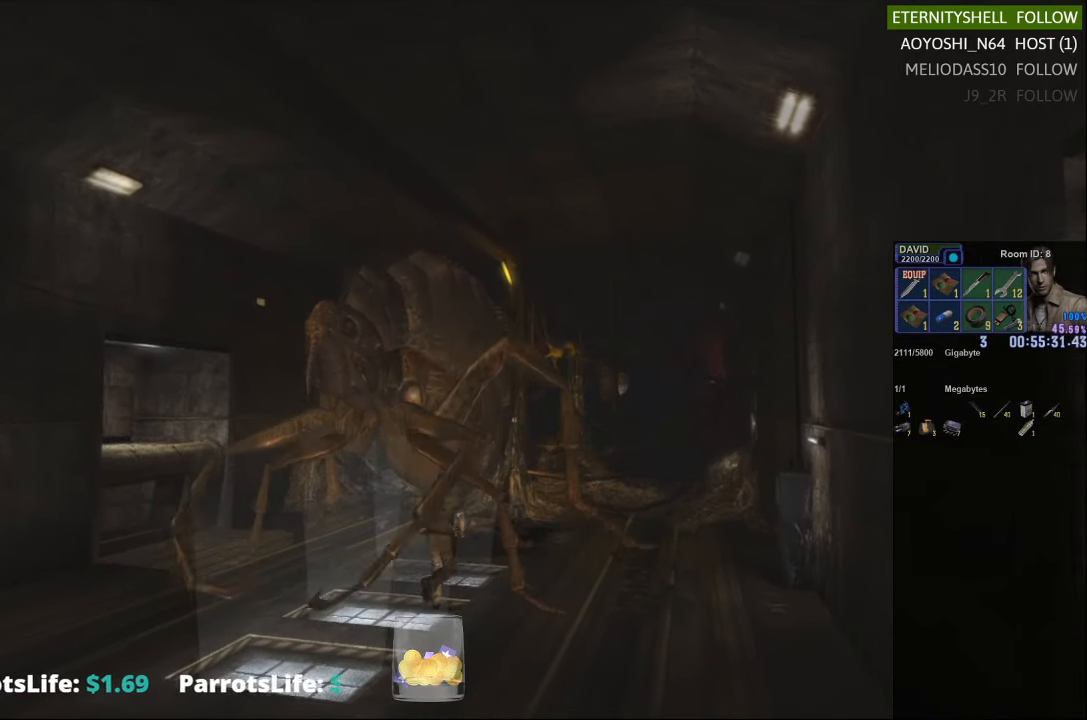
{"buttons": ["X"], "left_stick": "left", "right_stick": "center", "events": [[229, "left_stick", "up"], [333, "left_stick", "left"]]}
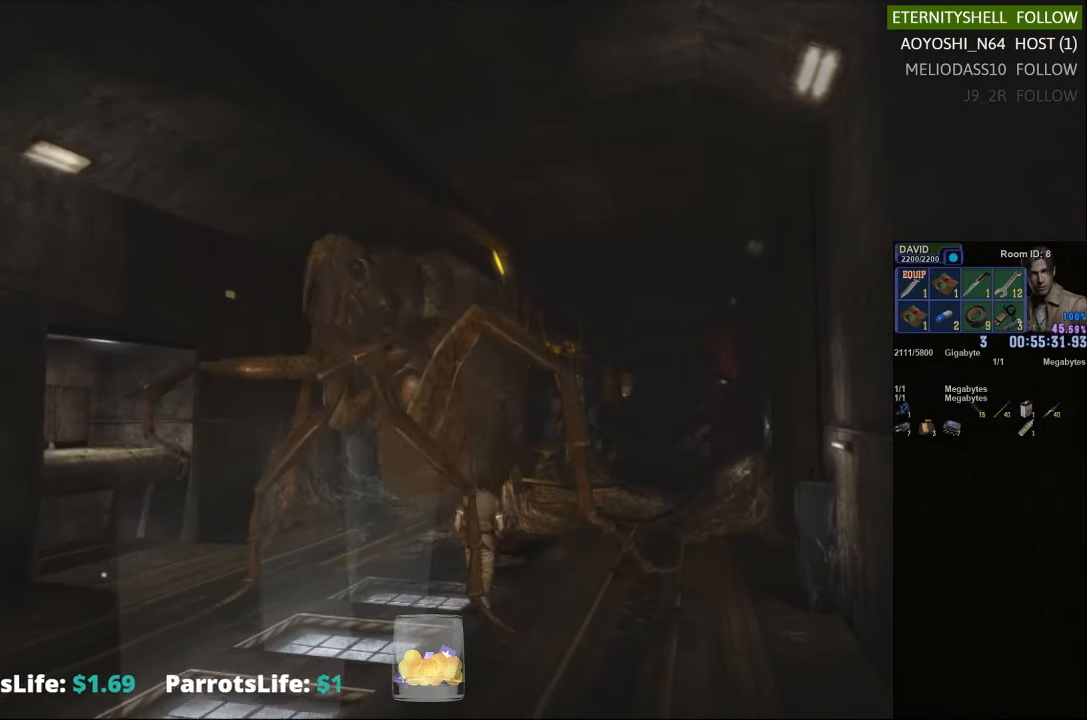
{"buttons": ["R1"], "left_stick": "center", "right_stick": "center", "events": [[188, "R1", "down"], [188, "X", "up"], [188, "left_stick", "center"], [292, "B", "down"], [438, "B", "up"]]}
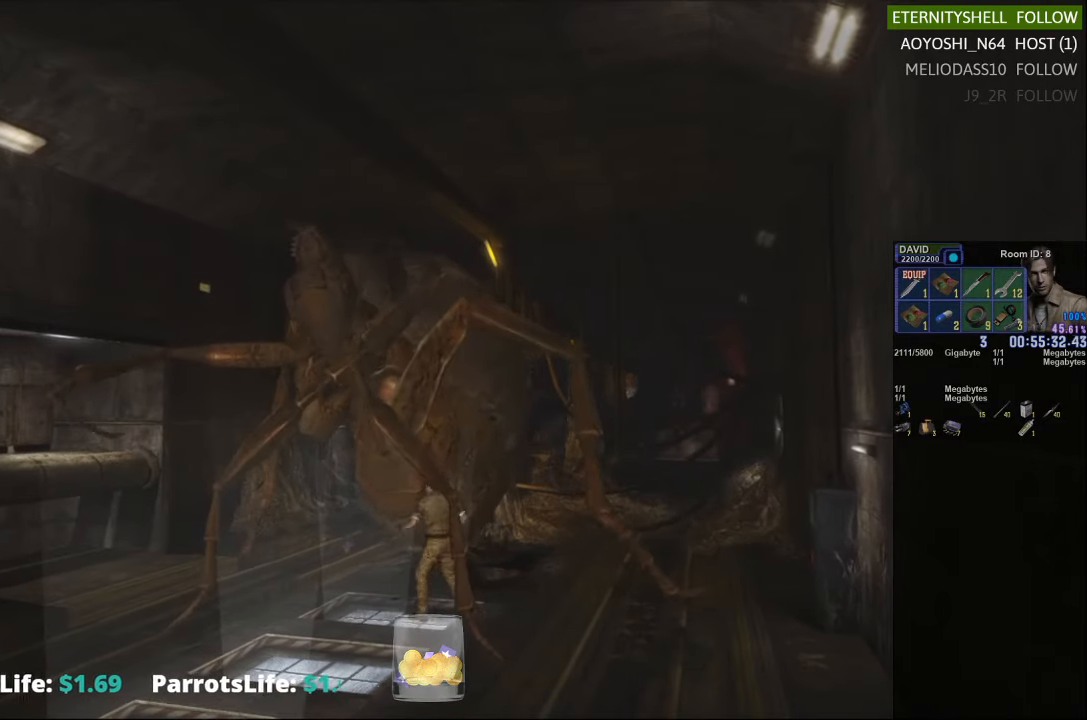
{"buttons": ["R1", "DPAD_RIGHT"], "left_stick": "center", "right_stick": "center", "events": [[125, "B", "down"], [271, "B", "up"], [375, "DPAD_RIGHT", "down"]]}
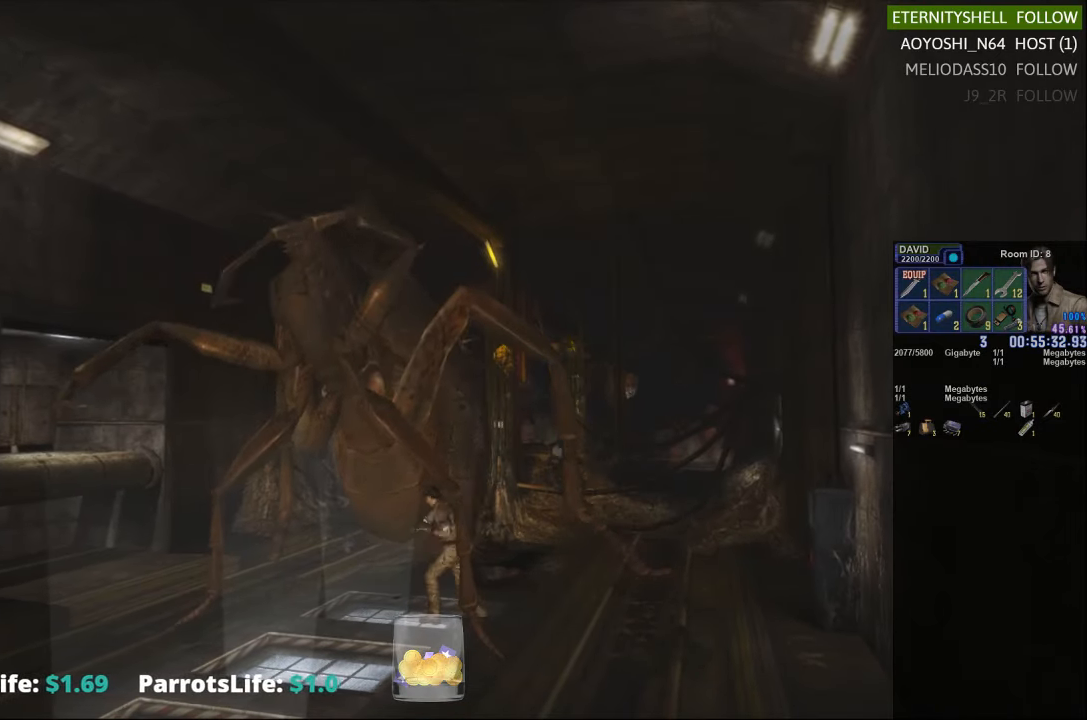
{"buttons": ["R1", "DPAD_RIGHT"], "left_stick": "center", "right_stick": "center", "events": []}
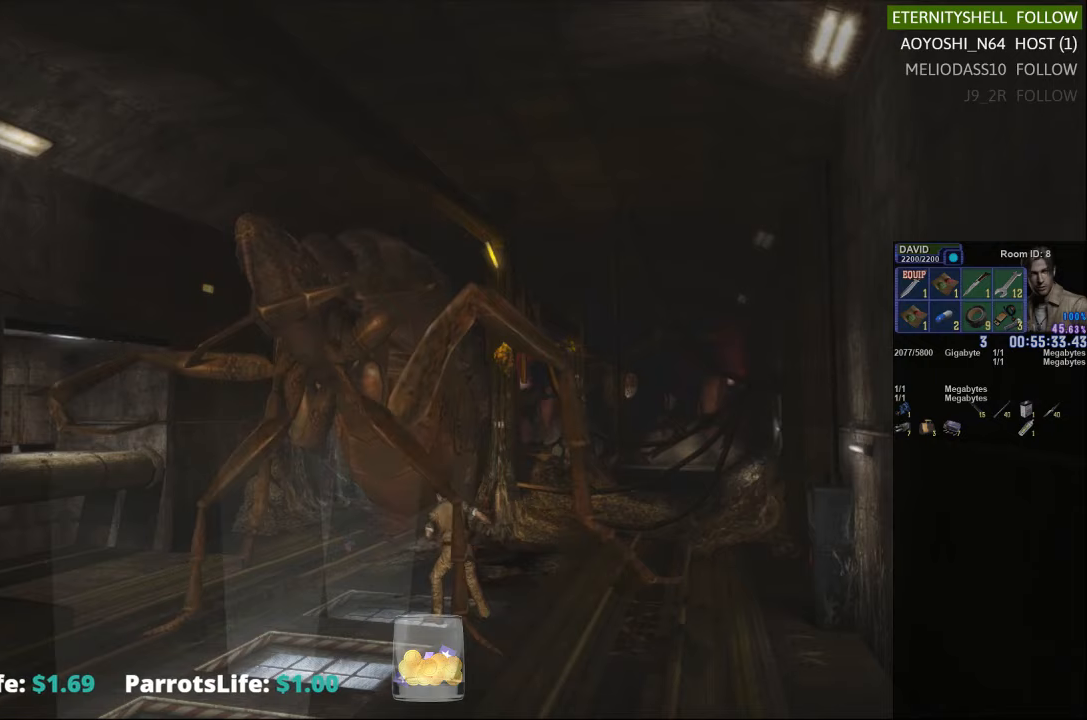
{"buttons": ["B", "R1"], "left_stick": "center", "right_stick": "center", "events": [[146, "B", "down"], [229, "DPAD_RIGHT", "up"], [313, "B", "up"], [479, "B", "down"]]}
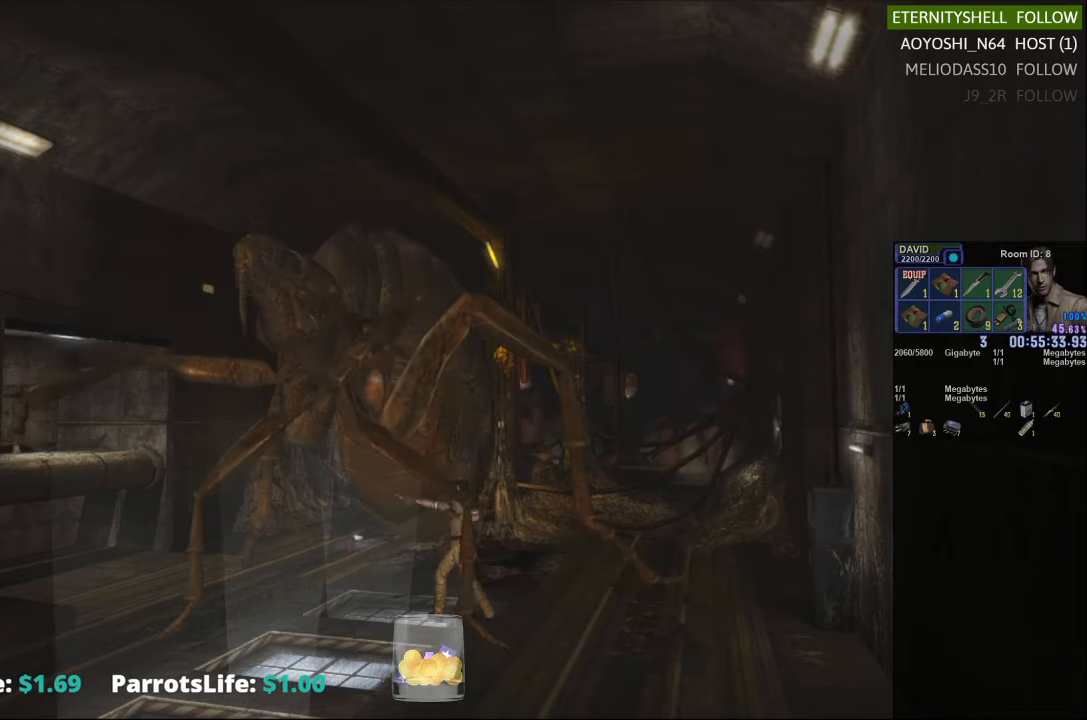
{"buttons": [], "left_stick": "center", "right_stick": "center", "events": [[125, "B", "up"], [479, "R1", "up"]]}
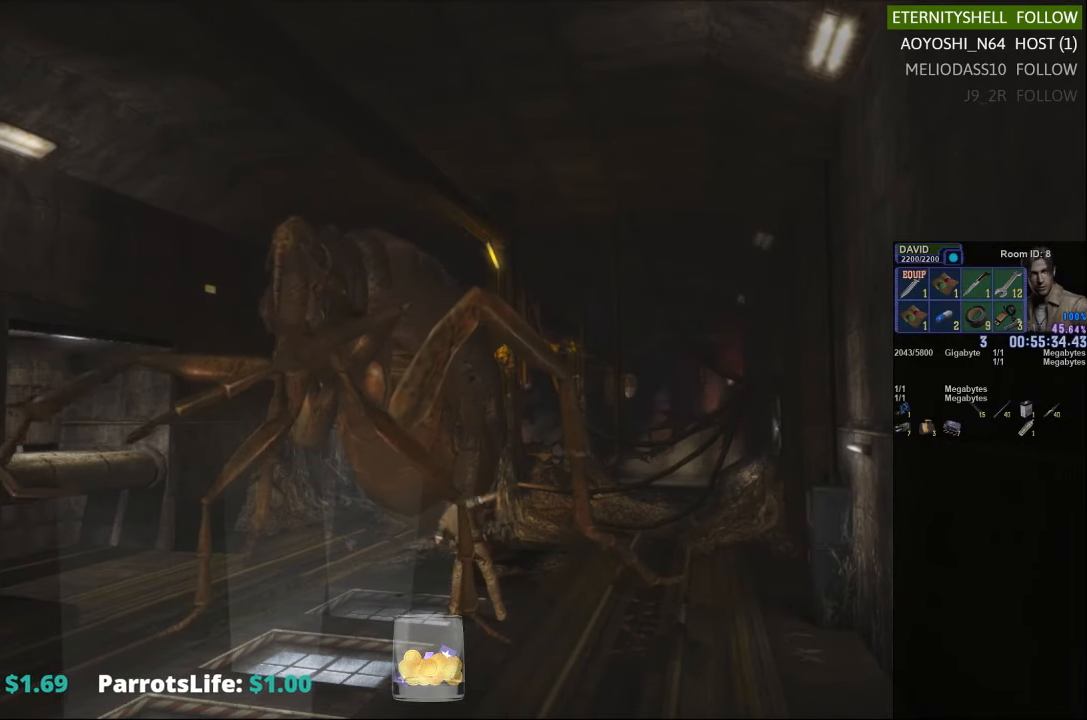
{"buttons": [], "left_stick": "up-right", "right_stick": "center", "events": [[188, "left_stick", "up-right"]]}
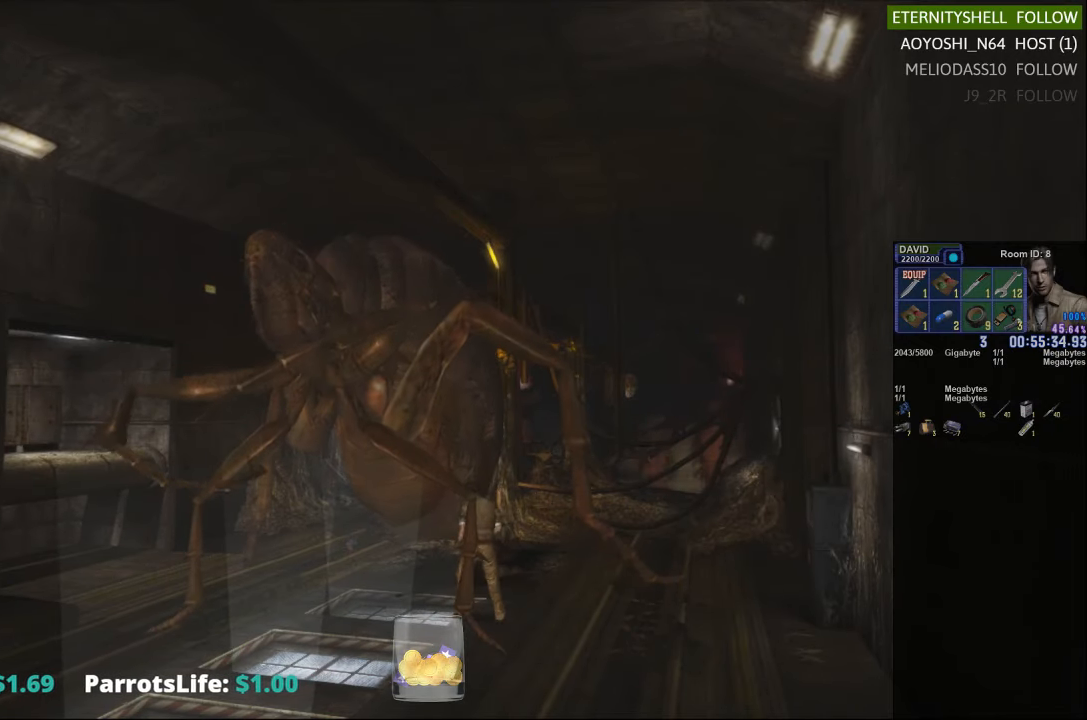
{"buttons": ["X"], "left_stick": "up-right", "right_stick": "center", "events": [[292, "X", "down"]]}
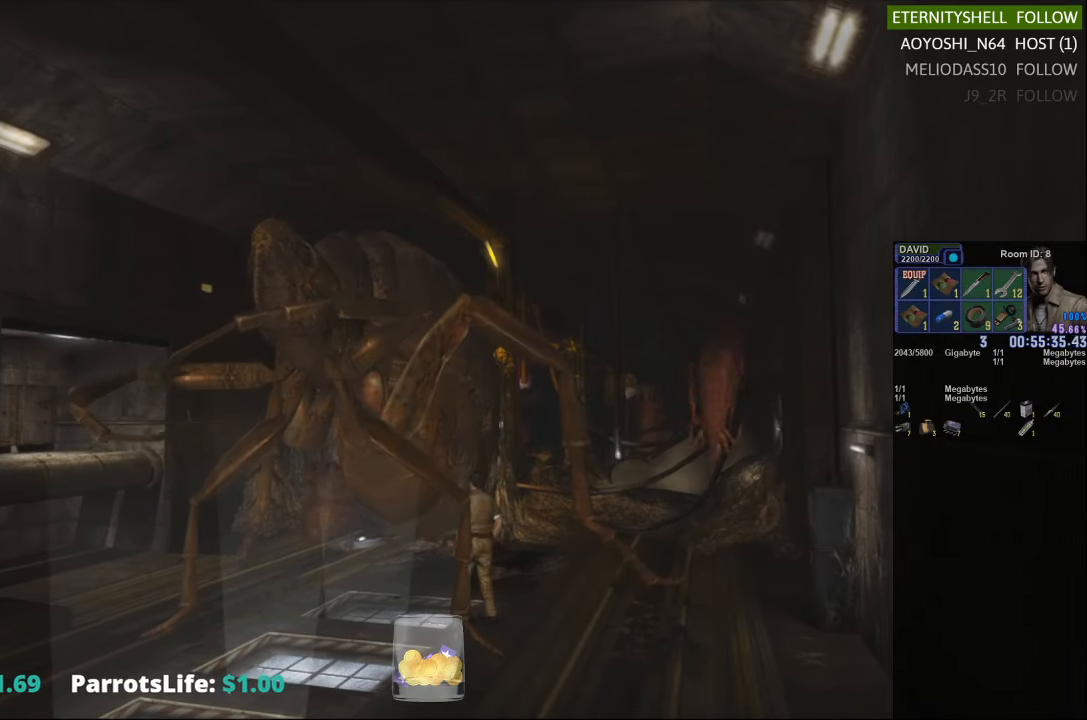
{"buttons": ["R1"], "left_stick": "center", "right_stick": "center", "events": [[250, "left_stick", "up-left"], [313, "left_stick", "center"], [354, "R1", "down"], [354, "X", "up"]]}
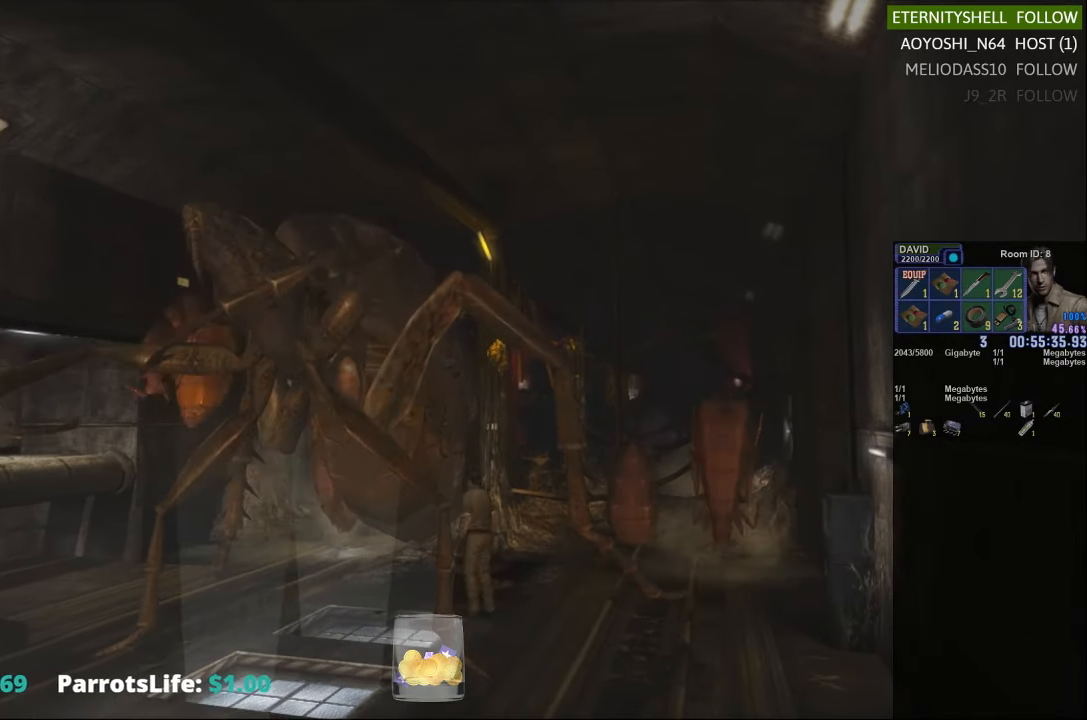
{"buttons": ["B", "R1"], "left_stick": "center", "right_stick": "center", "events": [[83, "B", "down"], [229, "B", "up"], [438, "B", "down"]]}
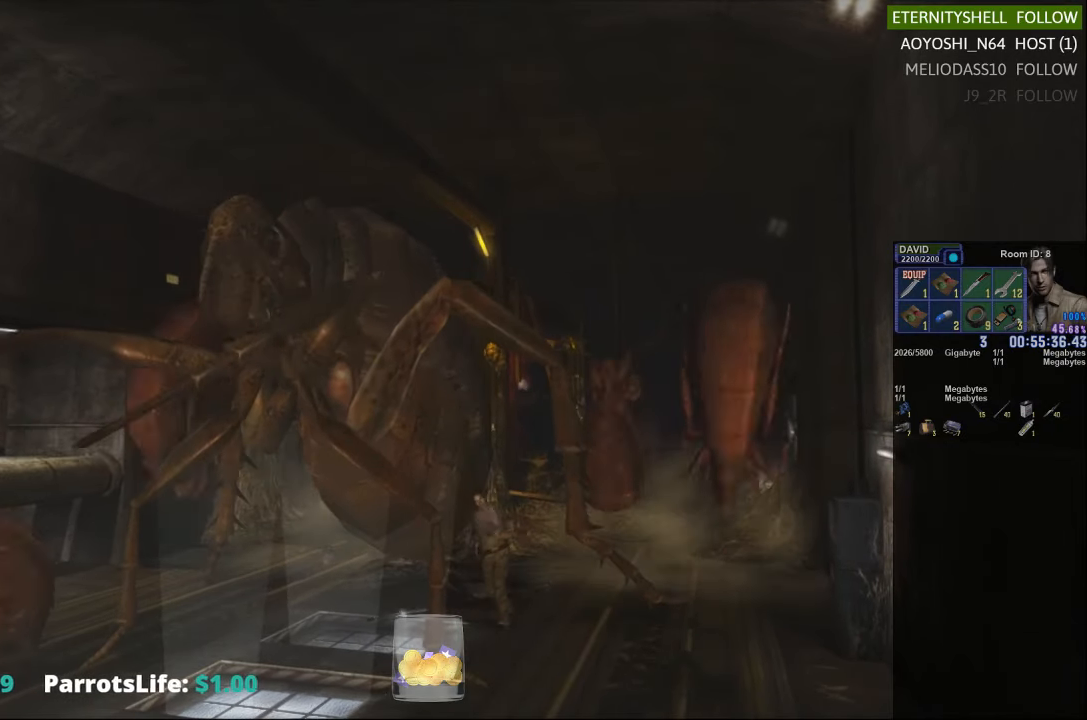
{"buttons": ["R1", "DPAD_RIGHT"], "left_stick": "center", "right_stick": "center", "events": [[83, "B", "up"], [313, "DPAD_RIGHT", "down"]]}
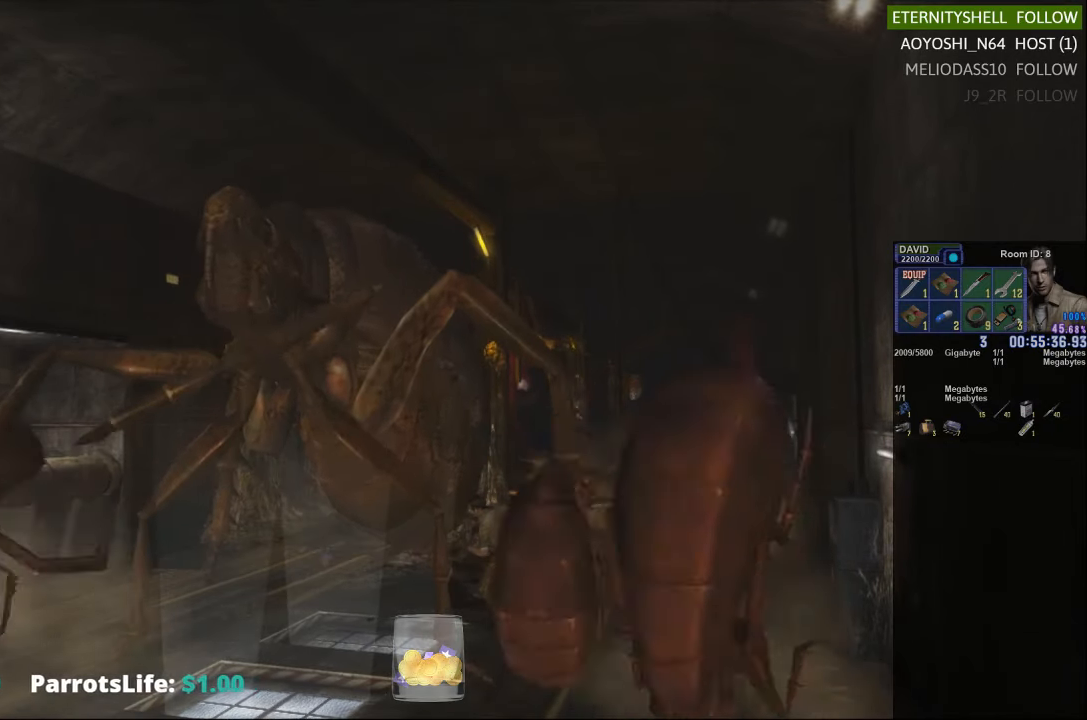
{"buttons": ["B", "R1", "DPAD_RIGHT"], "left_stick": "center", "right_stick": "center", "events": [[417, "B", "down"]]}